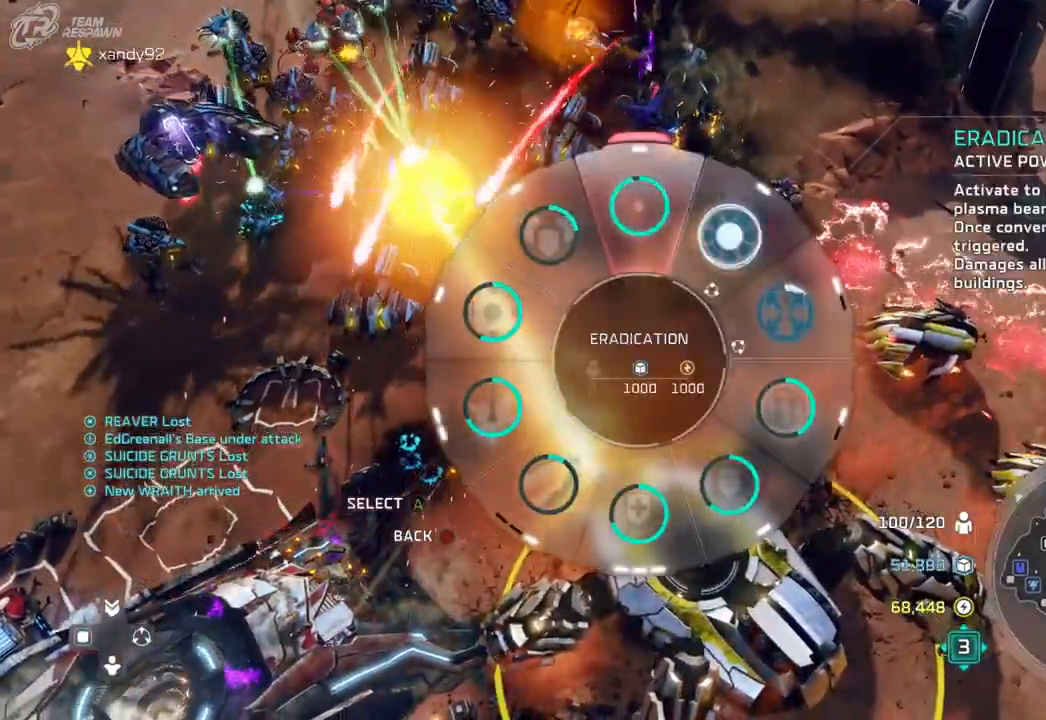
Gameplay with a controller (Xbox layout); each line is a JSON object with the inputs held at the frame after it (dt_ms = milliseconds from this image to that frame). "events" lists button and stick changes between this image and that frame as [ms after this image, input, new state], when the widget could be followed in between. Not read: B DPAD_DOWN HOME L2 L3 R3 SELECT START X.
{"dt_ms": 500, "buttons": [], "left_stick": "center", "right_stick": "center", "events": [[33, "left_stick", "center"], [200, "left_stick", "up-left"], [367, "left_stick", "center"]]}
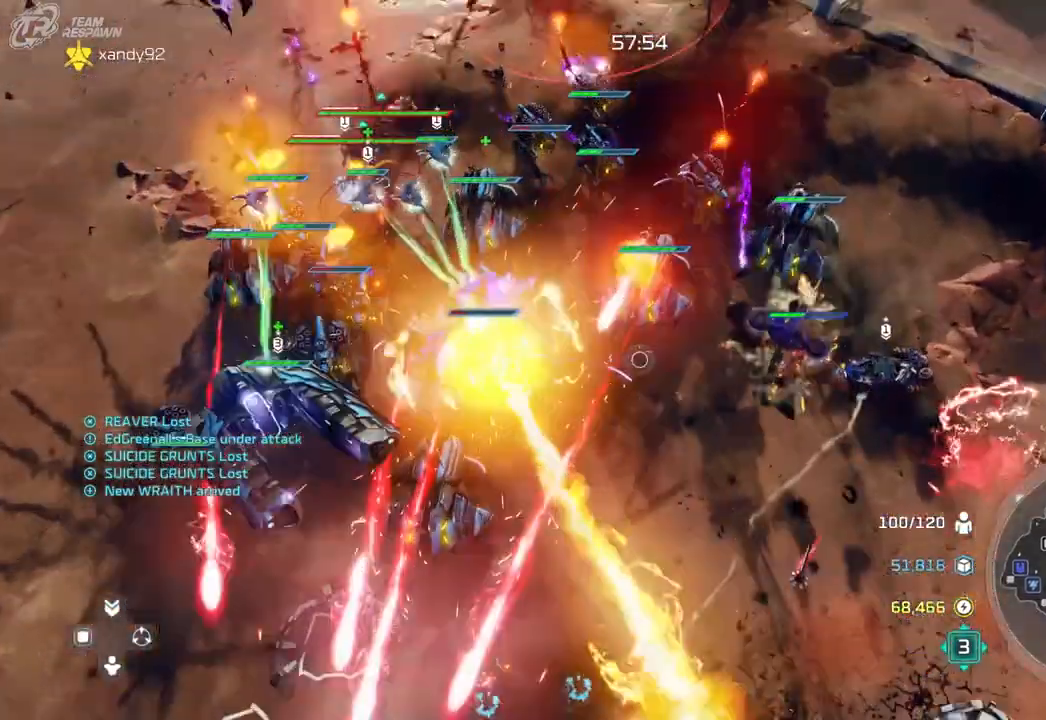
{"dt_ms": 500, "buttons": [], "left_stick": "center", "right_stick": "center", "events": [[100, "left_stick", "down-right"], [400, "left_stick", "center"]]}
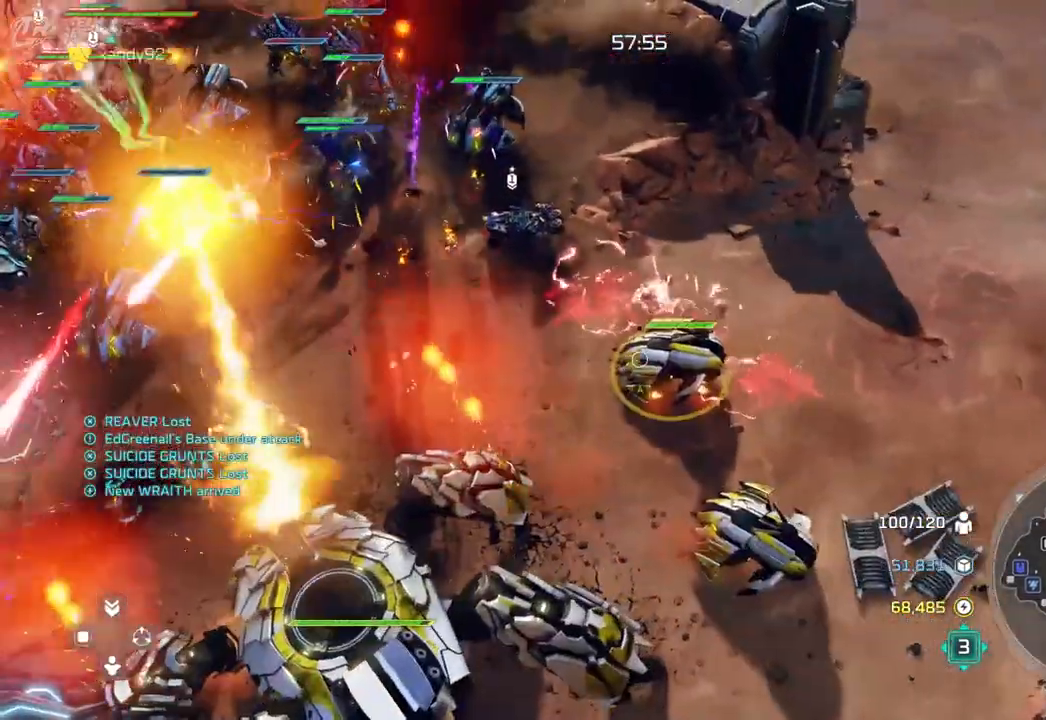
{"dt_ms": 500, "buttons": [], "left_stick": "up-left", "right_stick": "center", "events": [[200, "A", "down"], [300, "A", "up"], [333, "left_stick", "up-left"]]}
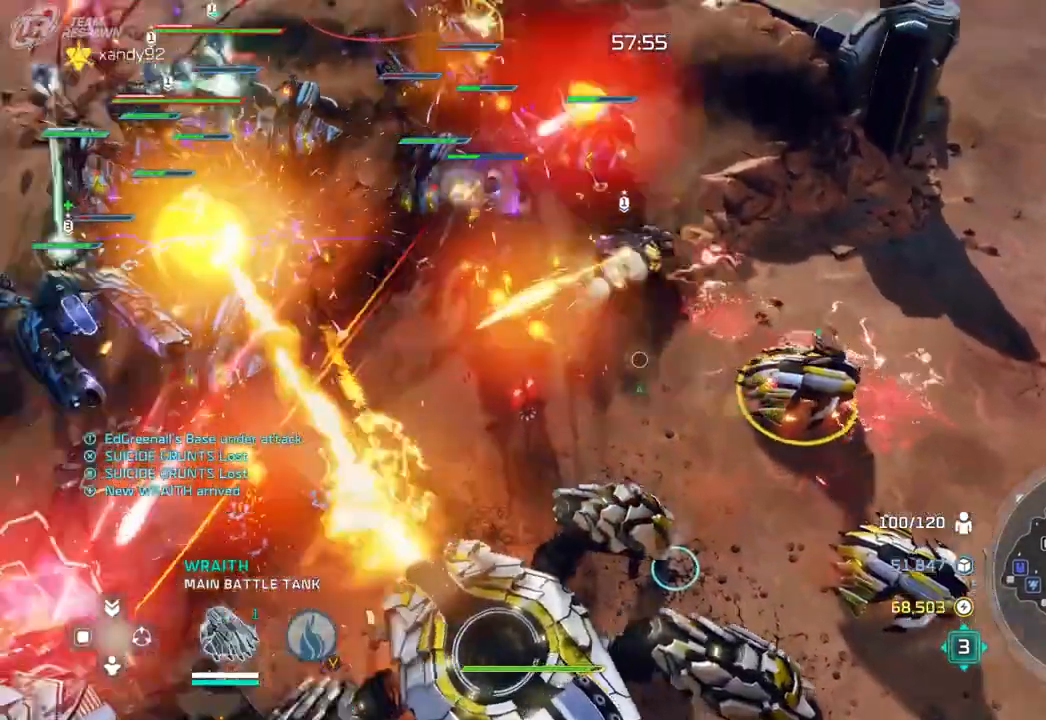
{"dt_ms": 500, "buttons": ["Y"], "left_stick": "center", "right_stick": "center", "events": [[33, "left_stick", "center"], [233, "left_stick", "up-left"], [333, "left_stick", "center"], [433, "Y", "down"]]}
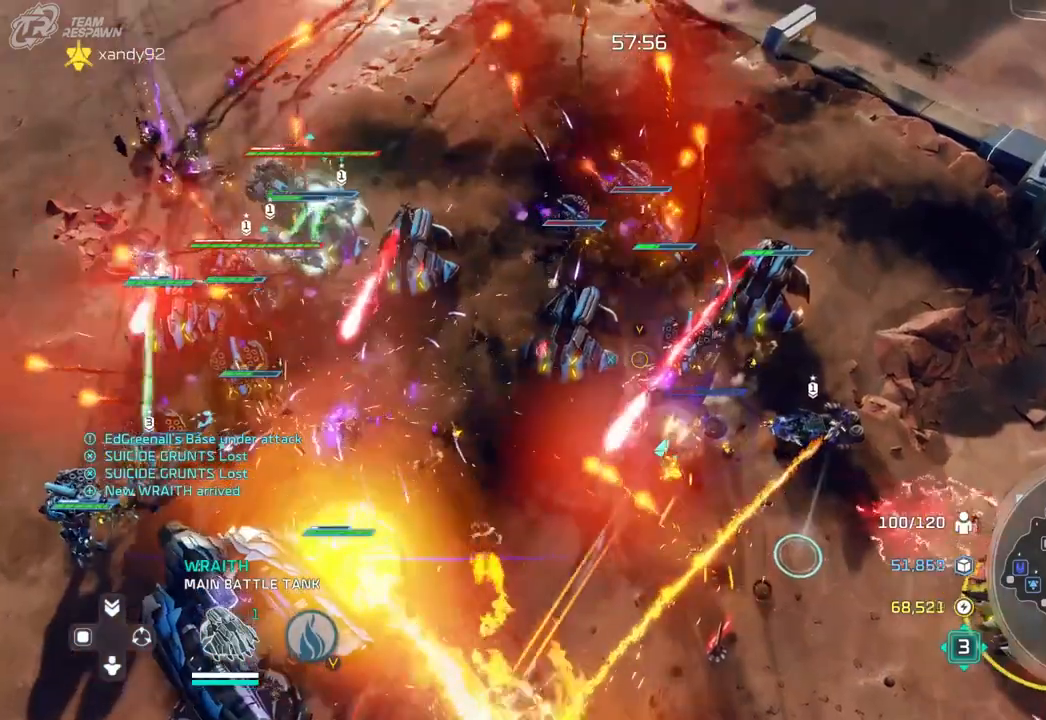
{"dt_ms": 500, "buttons": [], "left_stick": "center", "right_stick": "center", "events": [[33, "Y", "up"], [167, "Y", "down"], [233, "Y", "up"], [233, "left_stick", "left"], [300, "left_stick", "center"], [333, "Y", "down"], [433, "Y", "up"]]}
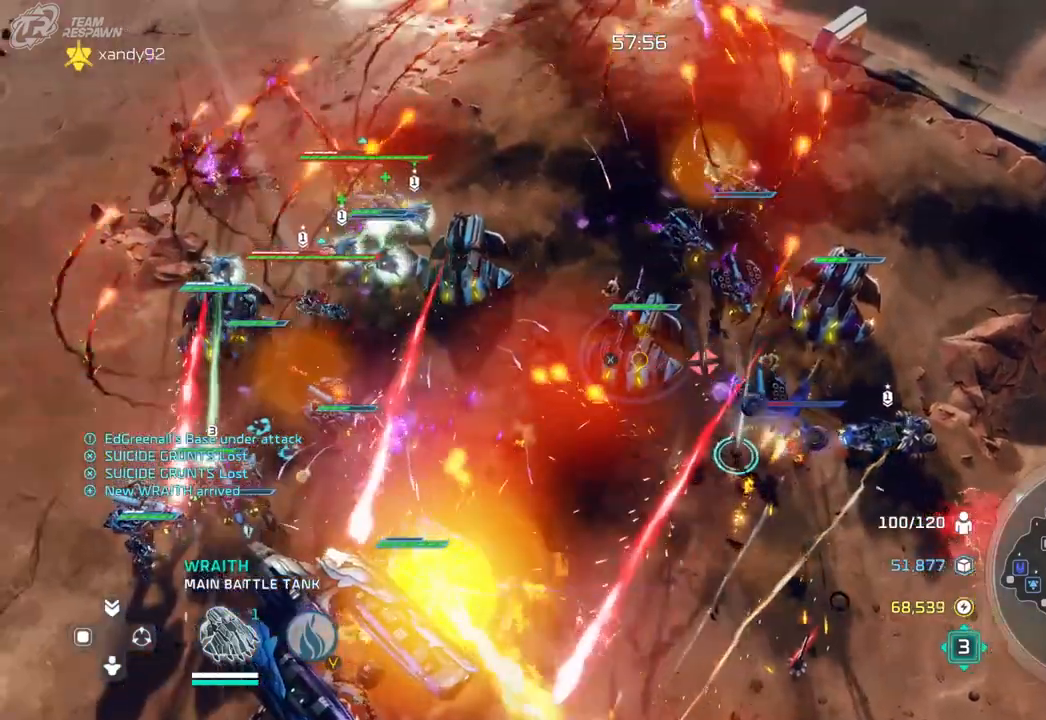
{"dt_ms": 500, "buttons": [], "left_stick": "center", "right_stick": "center", "events": [[33, "Y", "down"], [133, "Y", "up"], [167, "left_stick", "down-right"], [267, "left_stick", "center"], [367, "DPAD_LEFT", "down"], [433, "DPAD_LEFT", "up"]]}
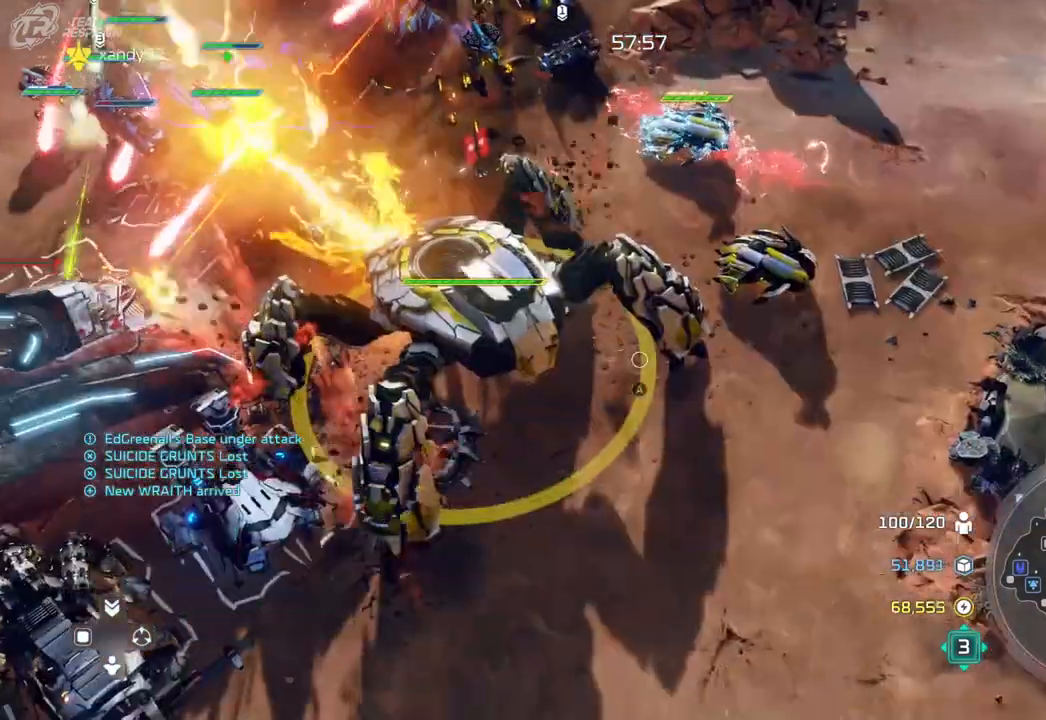
{"dt_ms": 1000, "buttons": [], "left_stick": "center", "right_stick": "center"}
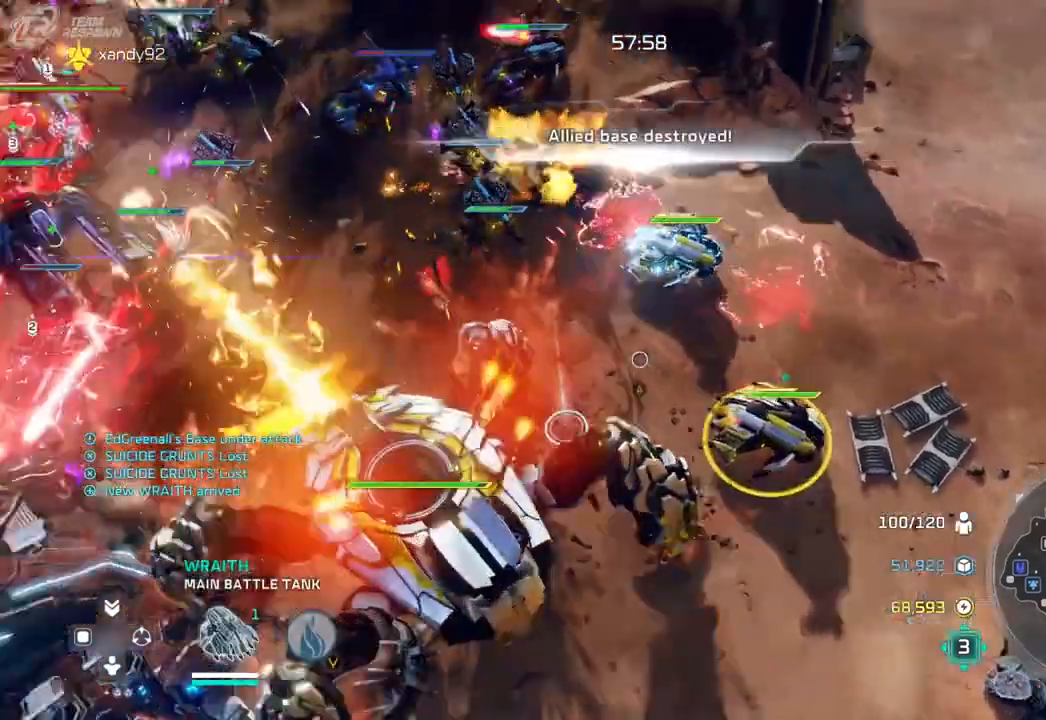
{"dt_ms": 500, "buttons": [], "left_stick": "center", "right_stick": "center", "events": [[167, "left_stick", "up-left"], [233, "left_stick", "left"], [400, "left_stick", "center"]]}
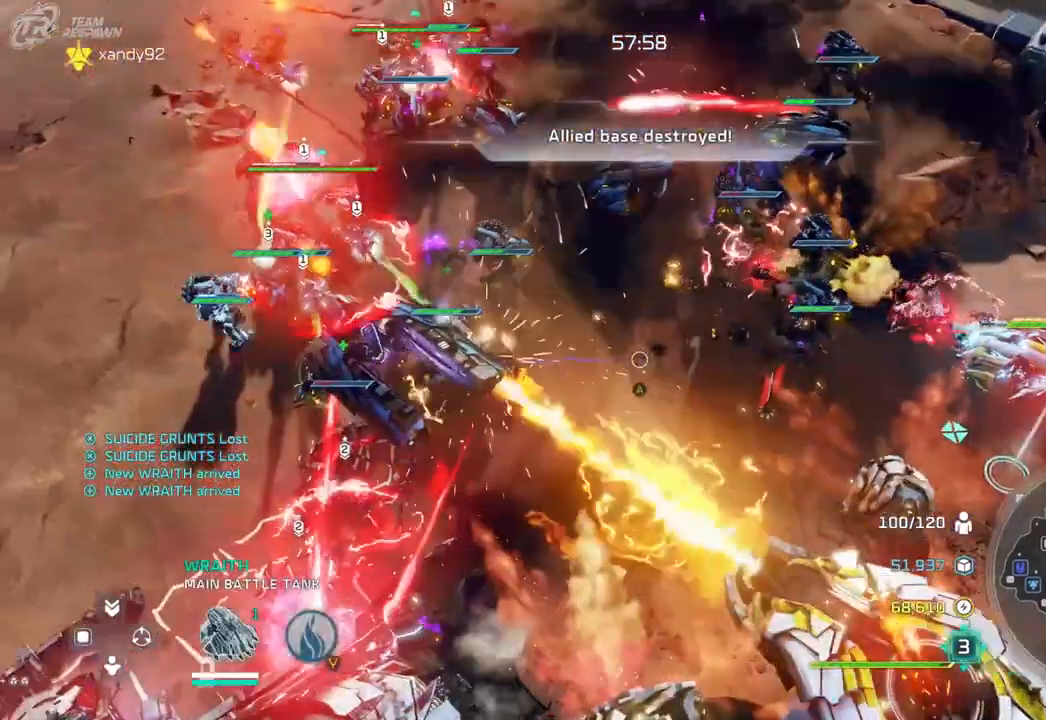
{"dt_ms": 500, "buttons": [], "left_stick": "center", "right_stick": "center", "events": [[33, "left_stick", "left"], [267, "left_stick", "center"], [367, "Y", "down"], [467, "Y", "up"]]}
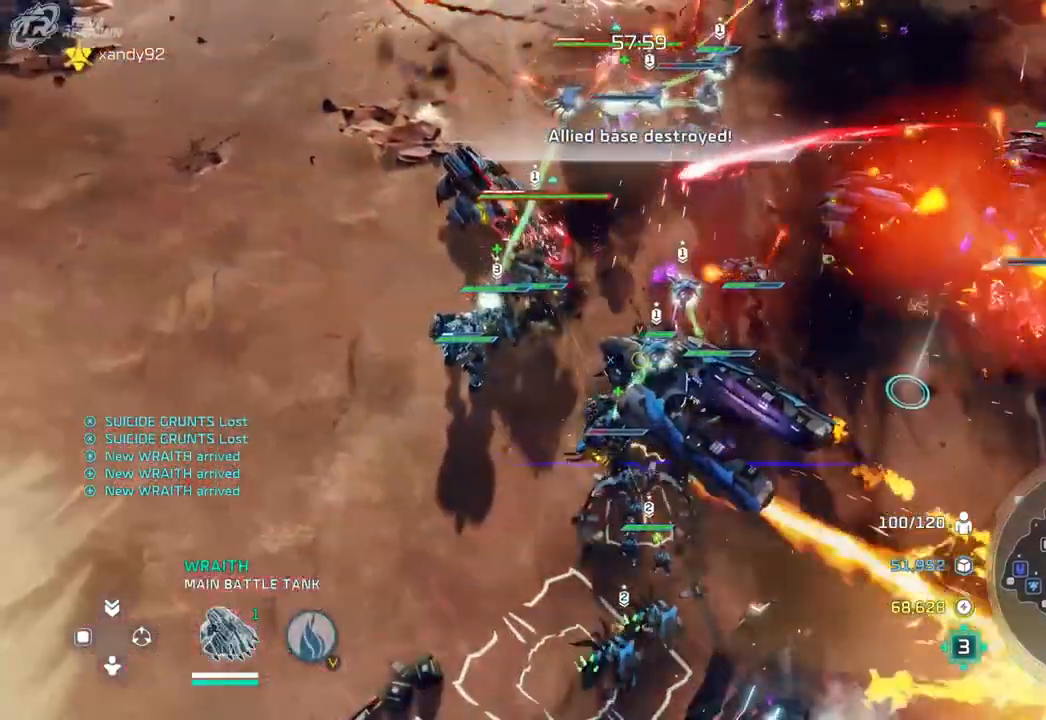
{"dt_ms": 500, "buttons": [], "left_stick": "right", "right_stick": "center", "events": [[67, "Y", "down"], [167, "Y", "up"], [233, "Y", "down"], [333, "Y", "up"], [433, "left_stick", "right"]]}
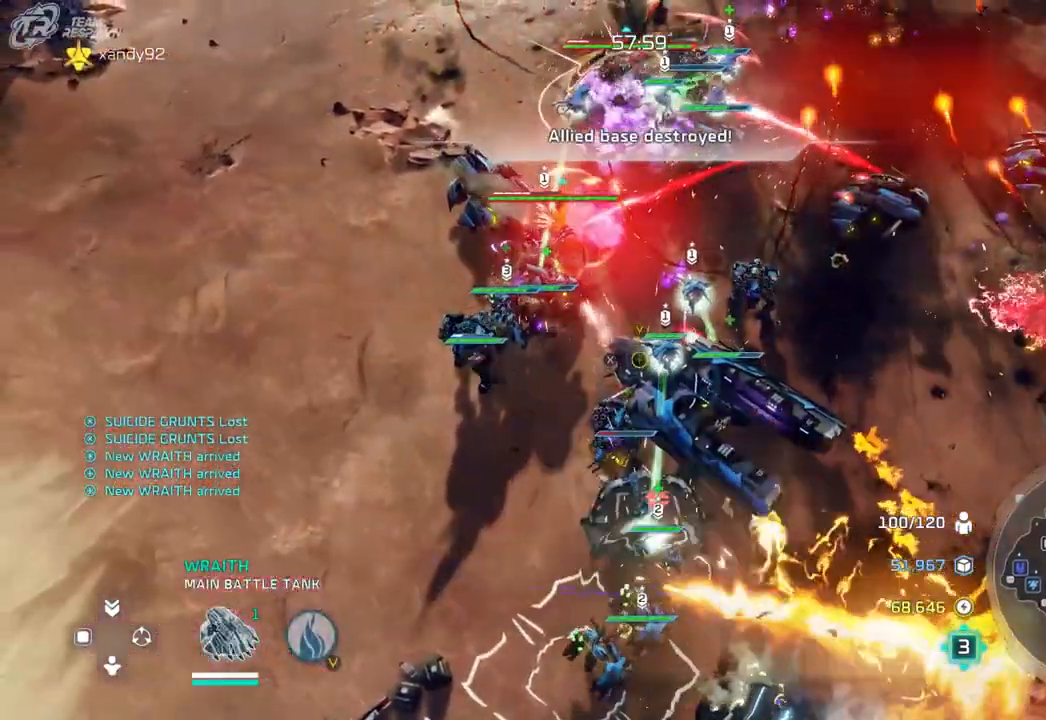
{"dt_ms": 500, "buttons": [], "left_stick": "center", "right_stick": "center", "events": [[100, "left_stick", "center"], [267, "left_stick", "right"], [500, "left_stick", "center"]]}
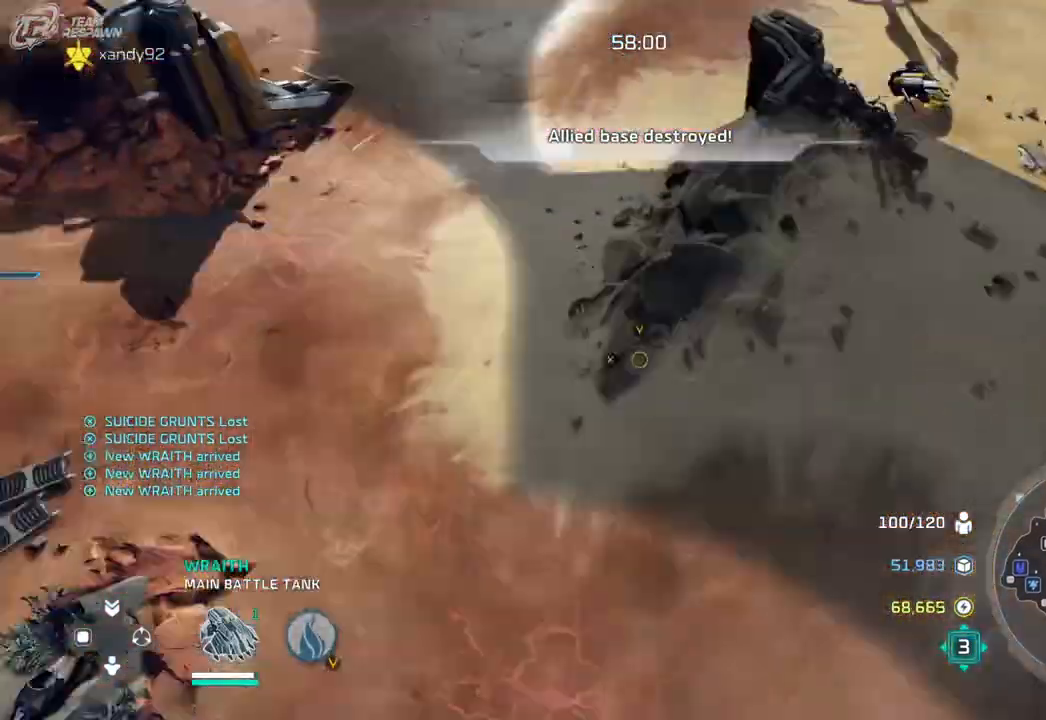
{"dt_ms": 1000, "buttons": [], "left_stick": "up", "right_stick": "center", "events": [[167, "left_stick", "right"], [300, "left_stick", "center"], [500, "left_stick", "up"], [700, "left_stick", "center"], [767, "A", "down"], [833, "A", "up"], [833, "left_stick", "up"], [933, "A", "down"], [1000, "A", "up"]]}
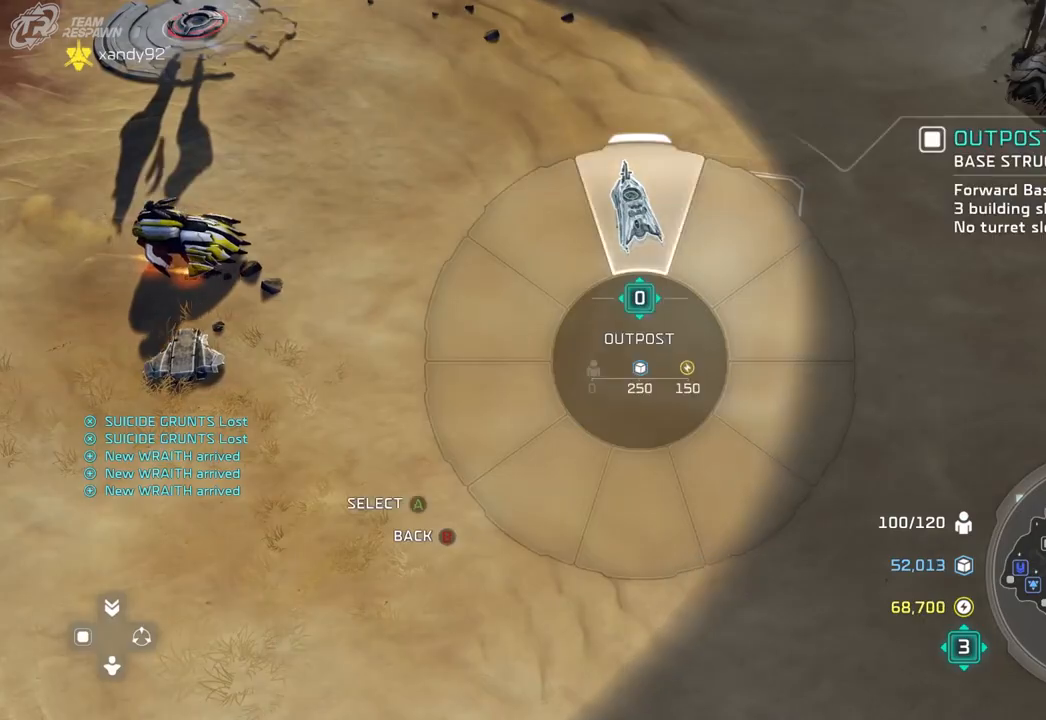
{"dt_ms": 1000, "buttons": [], "left_stick": "down-left", "right_stick": "center"}
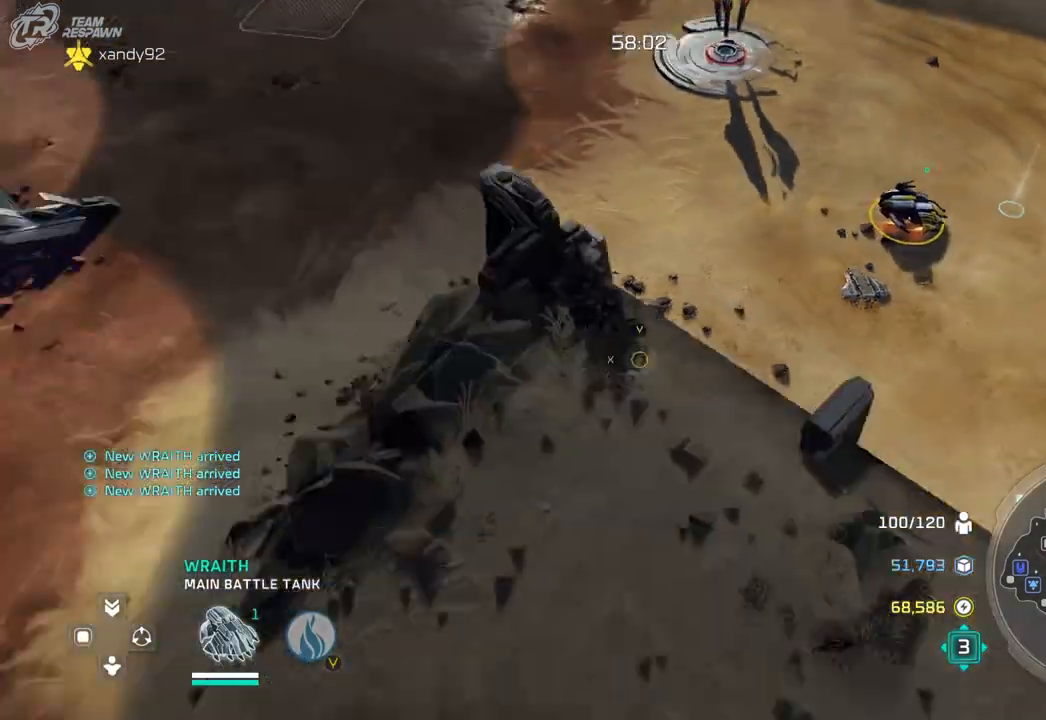
{"dt_ms": 500, "buttons": [], "left_stick": "center", "right_stick": "center", "events": [[83, "DPAD_LEFT", "down"], [100, "left_stick", "center"], [233, "left_stick", "up-left"], [400, "left_stick", "center"], [467, "DPAD_LEFT", "up"]]}
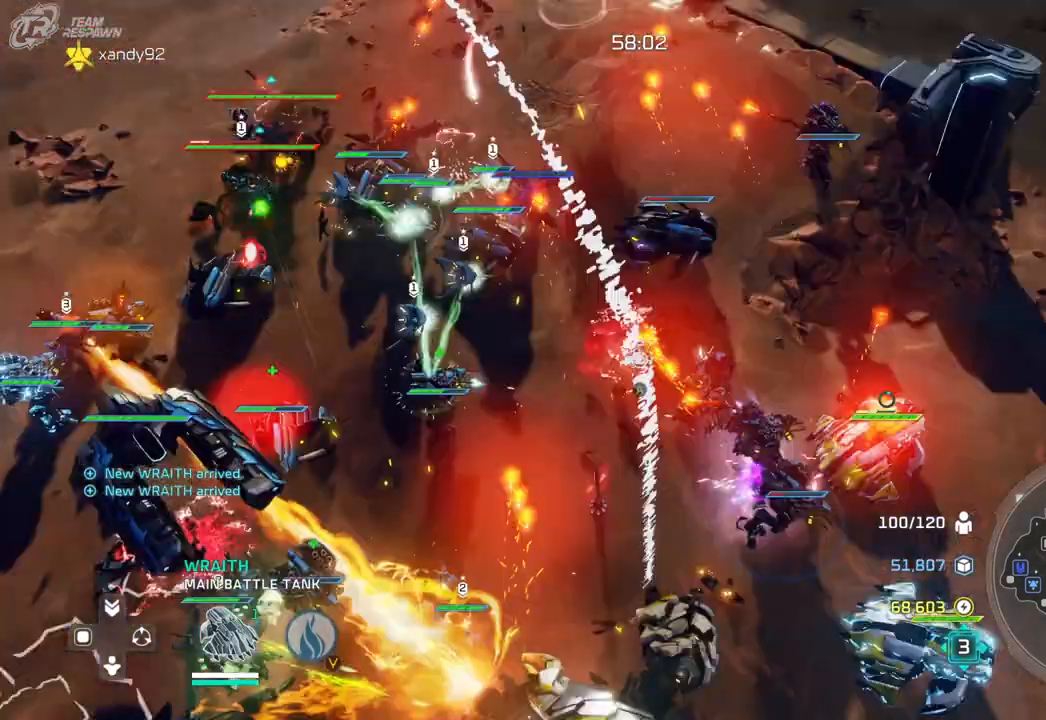
{"dt_ms": 500, "buttons": [], "left_stick": "down", "right_stick": "center", "events": [[500, "left_stick", "down"]]}
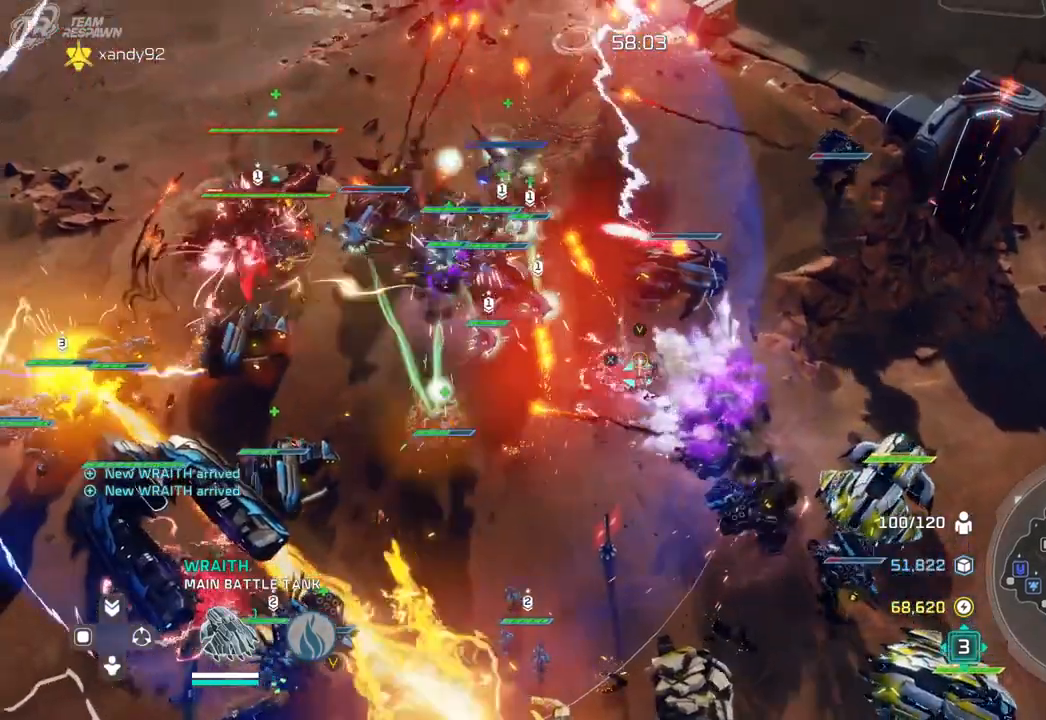
{"dt_ms": 500, "buttons": [], "left_stick": "up-left", "right_stick": "center", "events": [[167, "left_stick", "center"], [333, "left_stick", "up-left"]]}
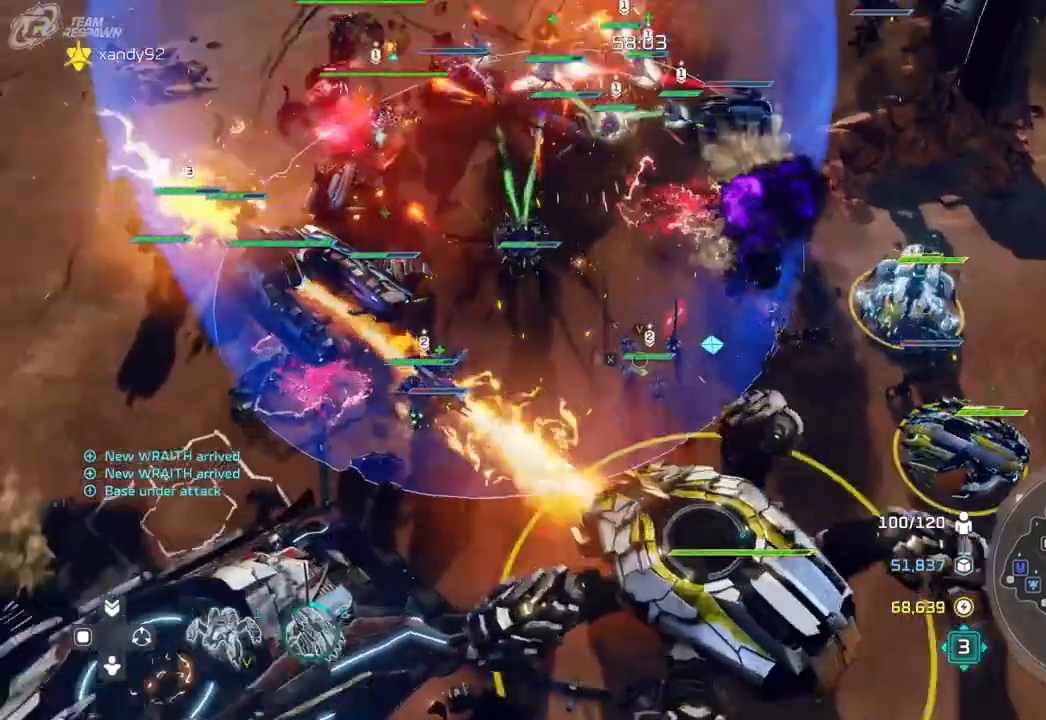
{"dt_ms": 500, "buttons": [], "left_stick": "center", "right_stick": "center"}